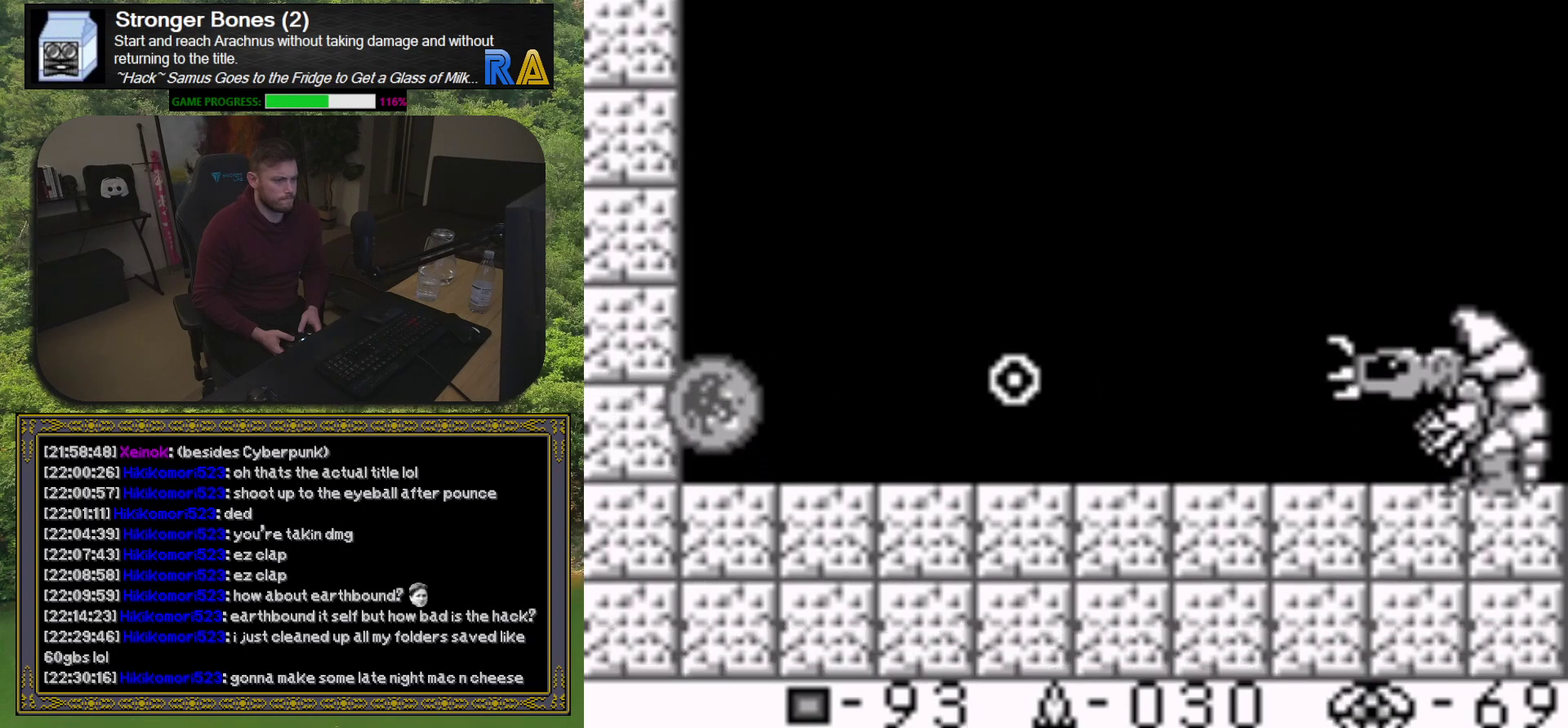
Gameplay with a controller (Xbox layout); each line is a JSON object with the inputs held at the frame after it. "events" lists button and stick changes between this image and that frame as [ms after this image, input, new state], when the widget could be followed in between. Not read: L3 R3 left_stick right_stick.
{"buttons": ["DPAD_RIGHT"], "events": [[233, "DPAD_RIGHT", "down"]]}
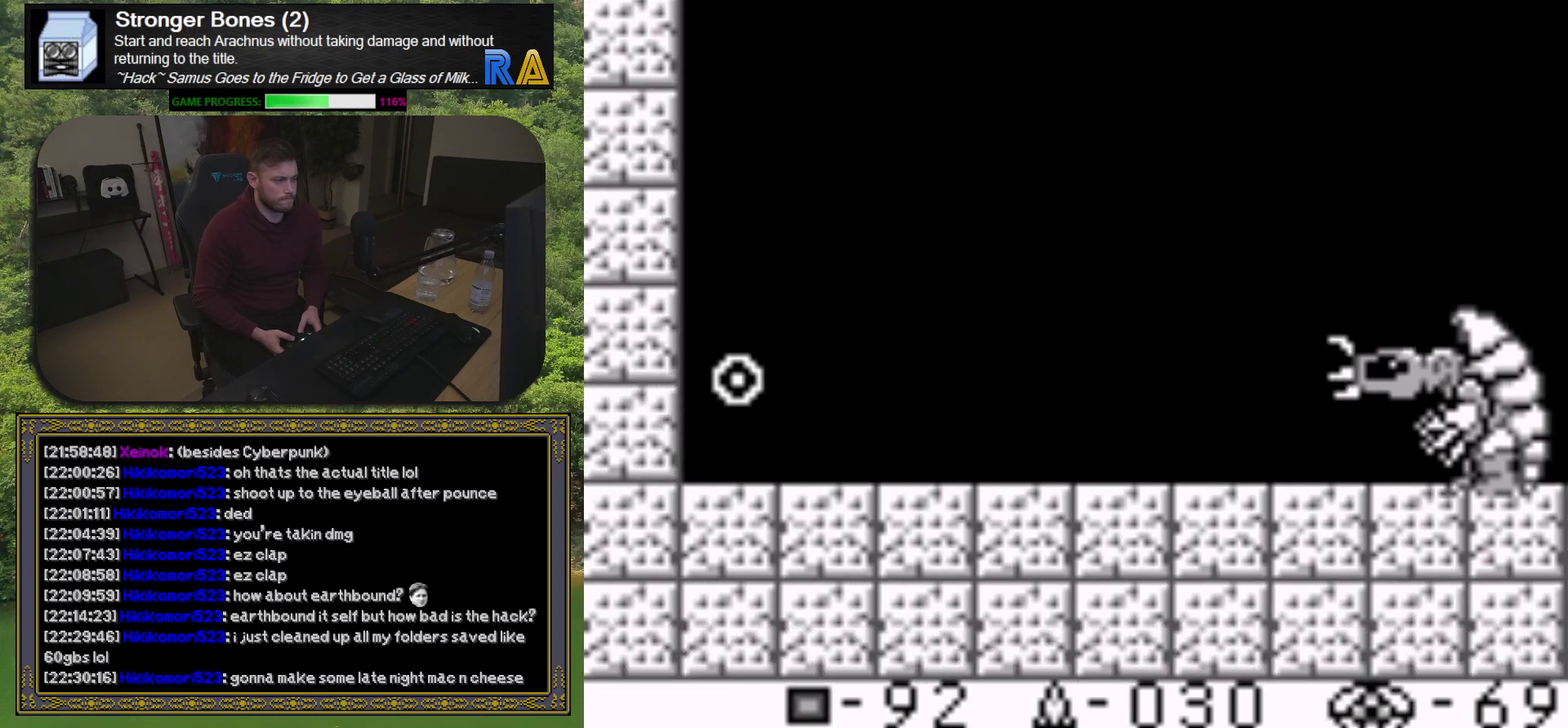
{"buttons": ["DPAD_RIGHT"], "events": []}
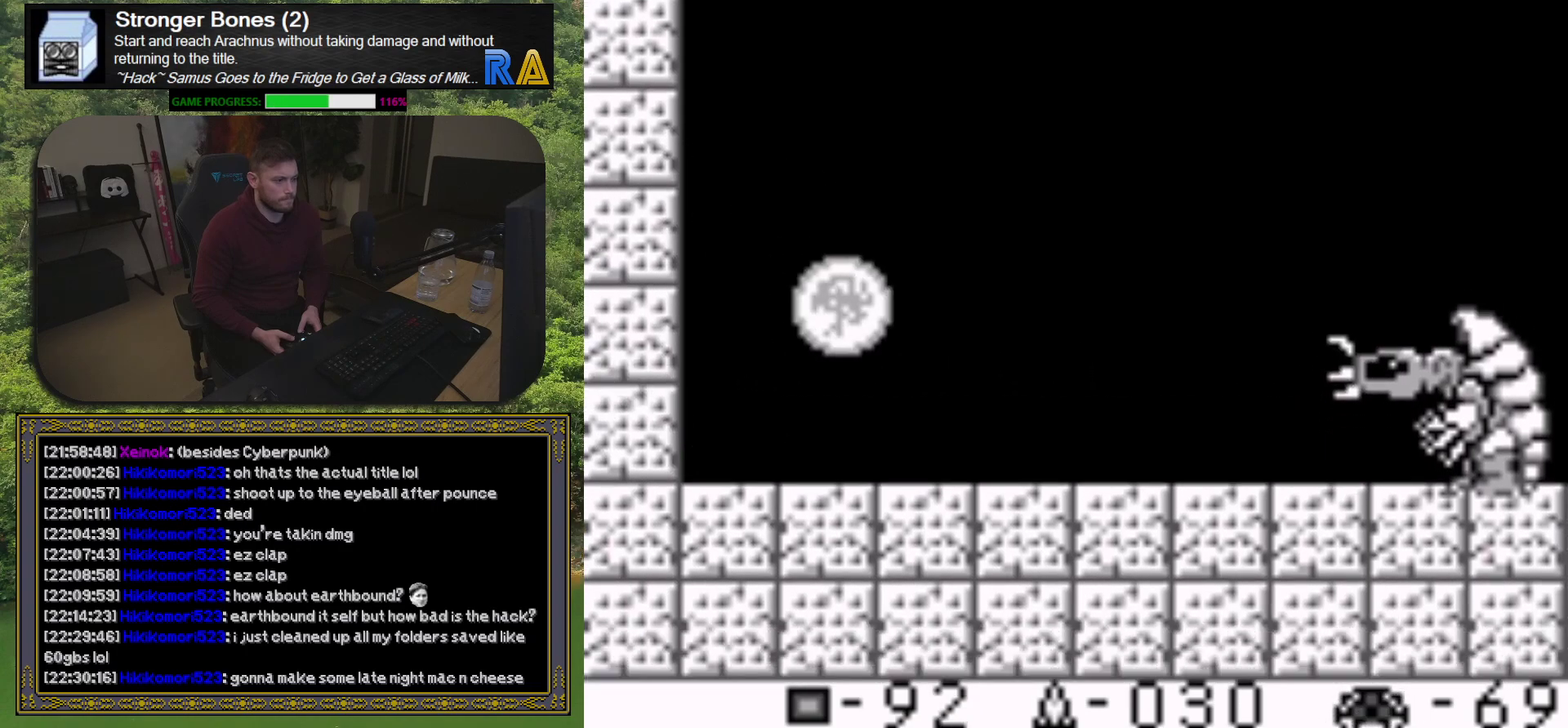
{"buttons": ["DPAD_RIGHT"], "events": []}
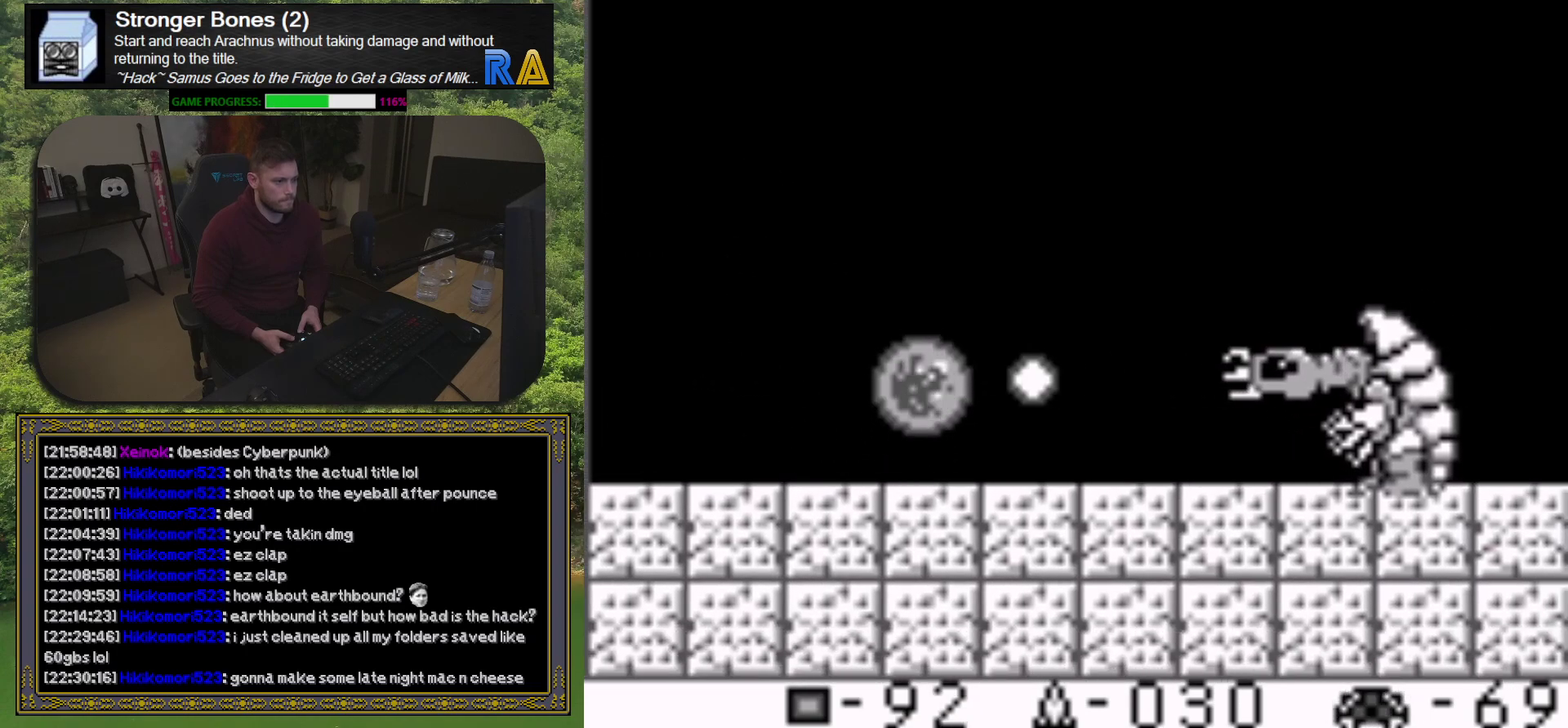
{"buttons": ["DPAD_RIGHT"], "events": []}
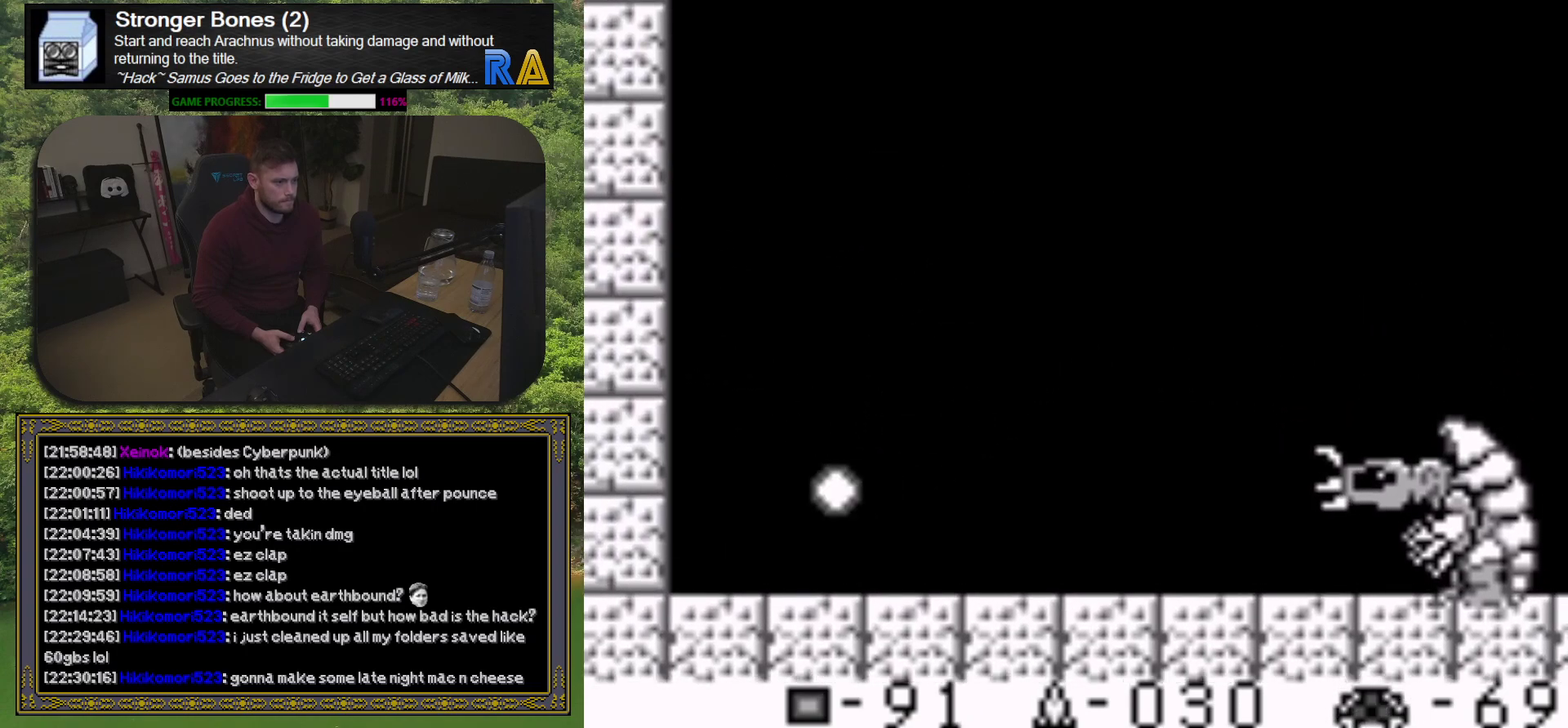
{"buttons": ["DPAD_RIGHT"], "events": []}
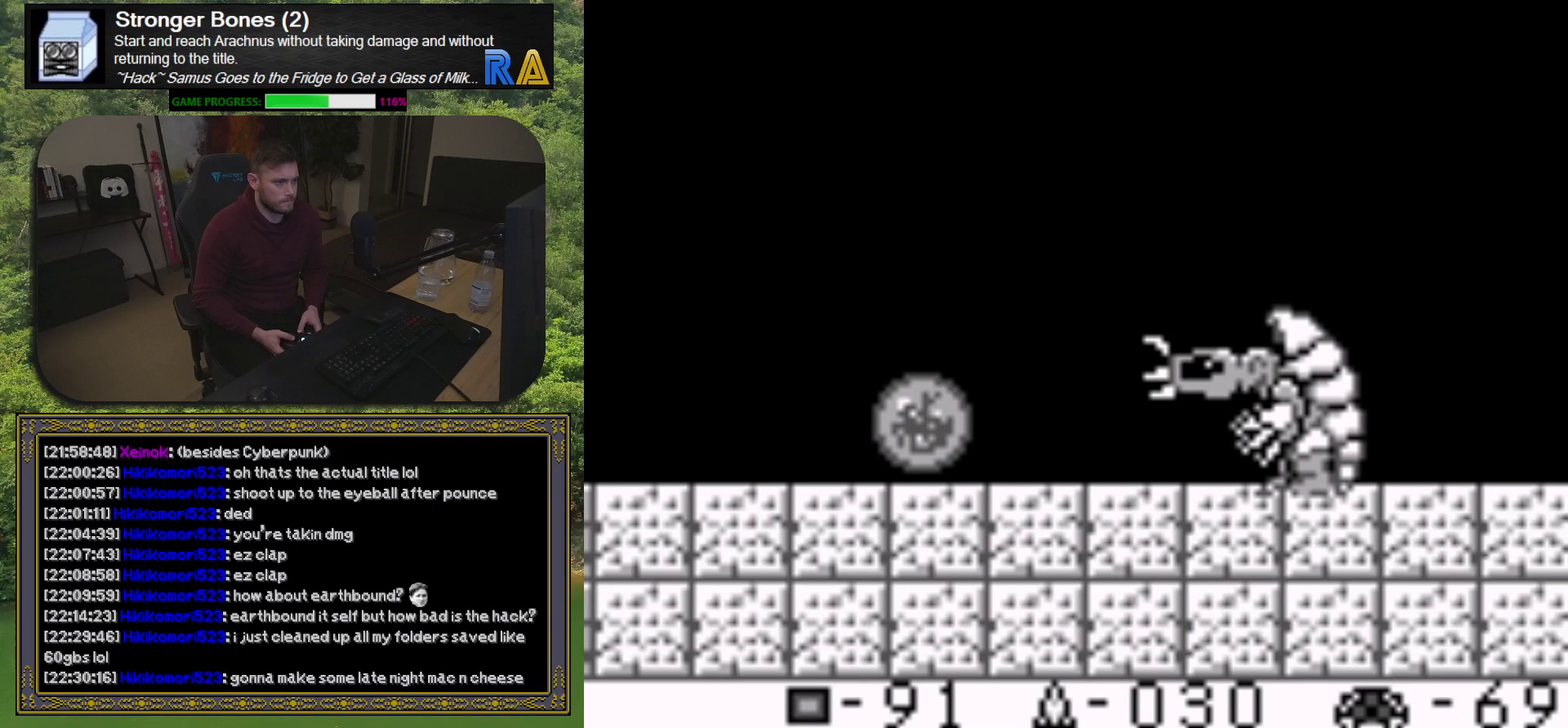
{"buttons": ["DPAD_RIGHT"], "events": []}
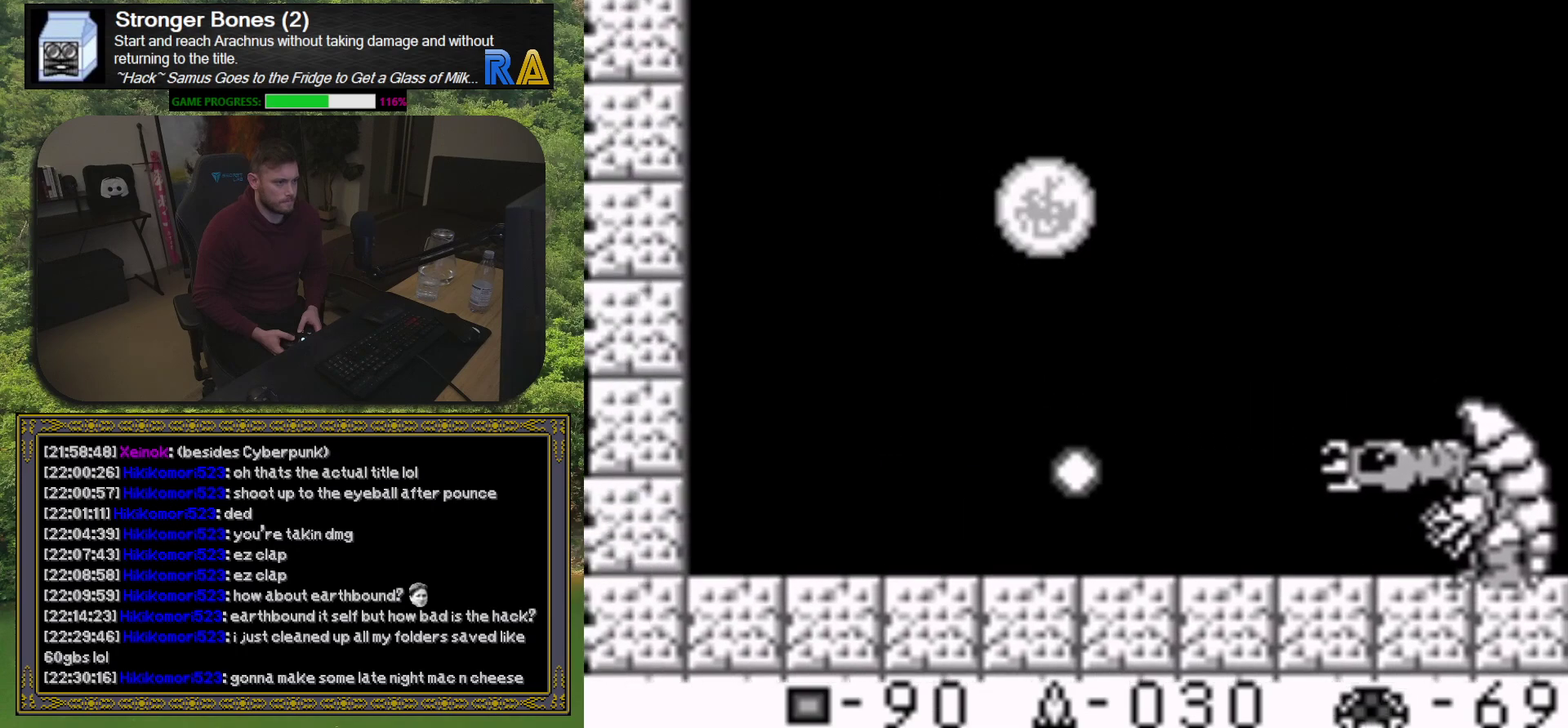
{"buttons": ["DPAD_RIGHT"], "events": []}
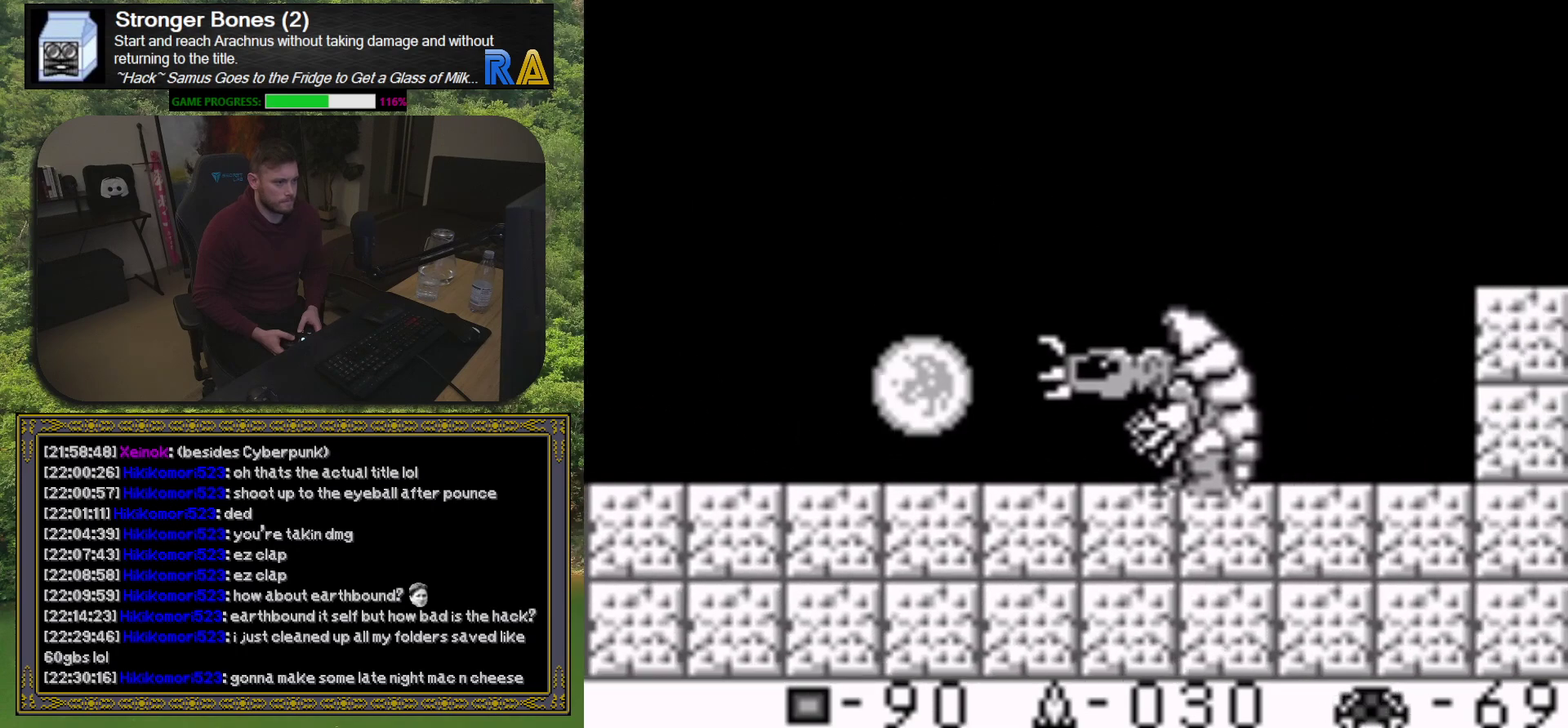
{"buttons": ["DPAD_RIGHT"], "events": [[217, "DPAD_RIGHT", "up"], [450, "DPAD_RIGHT", "down"]]}
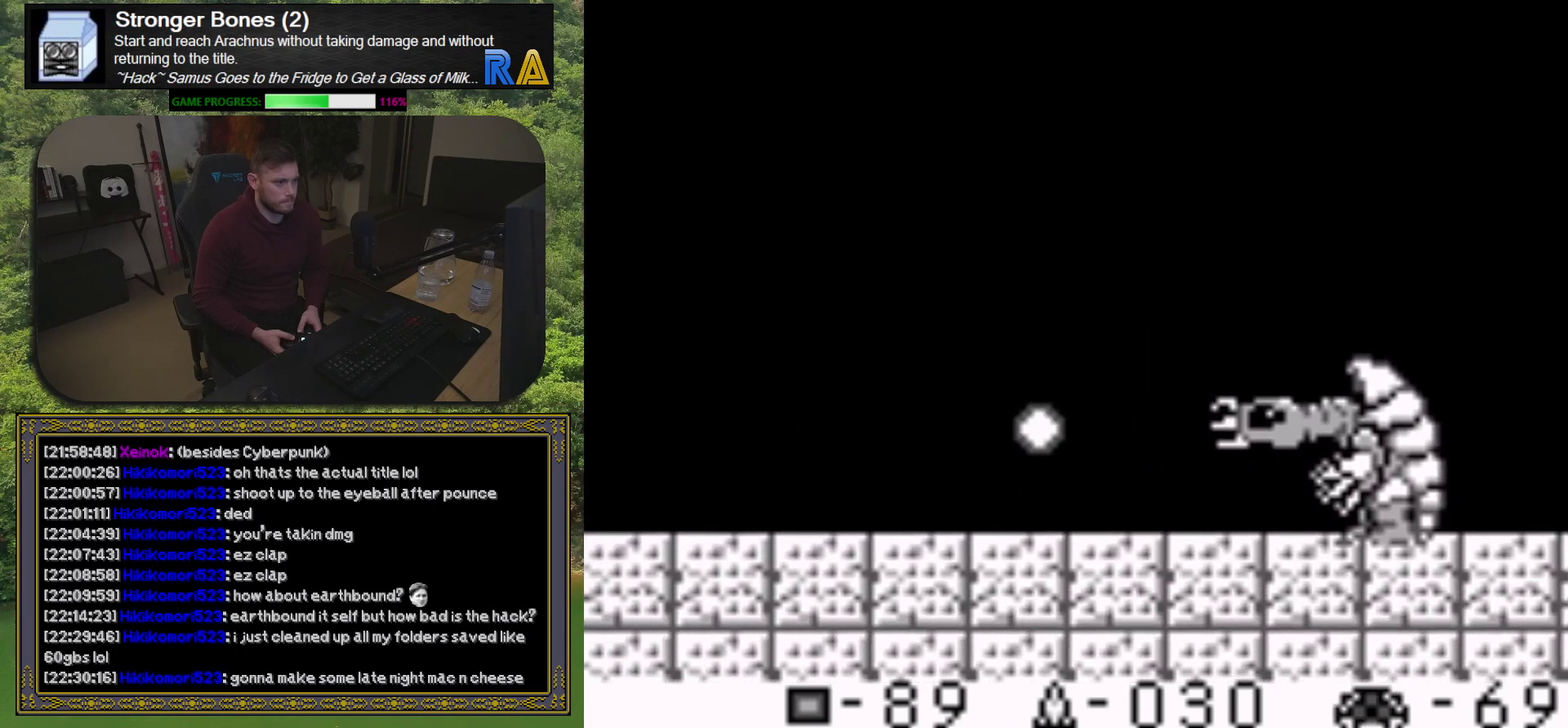
{"buttons": ["DPAD_RIGHT"], "events": []}
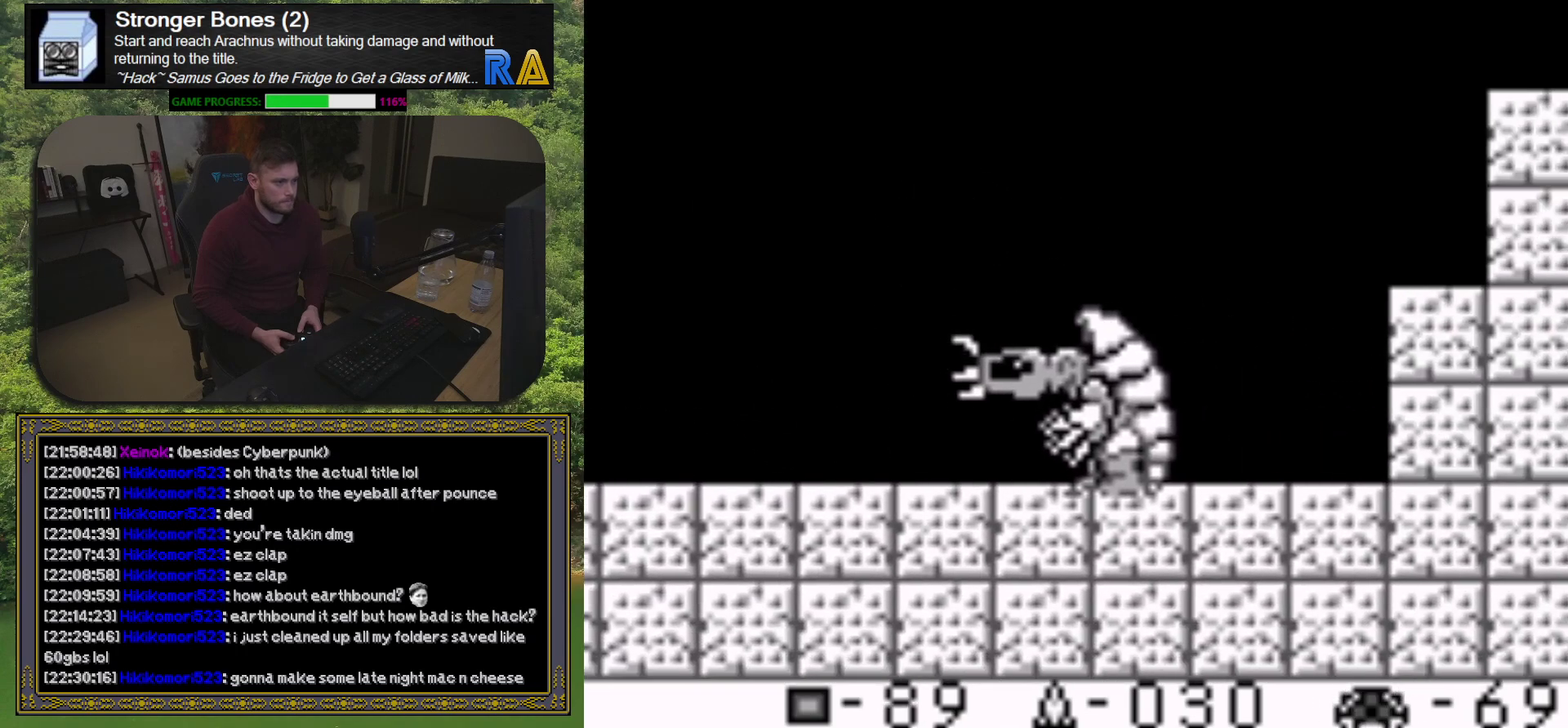
{"buttons": [], "events": [[67, "DPAD_RIGHT", "up"], [150, "X", "down"], [283, "X", "up"], [367, "X", "down"], [467, "X", "up"]]}
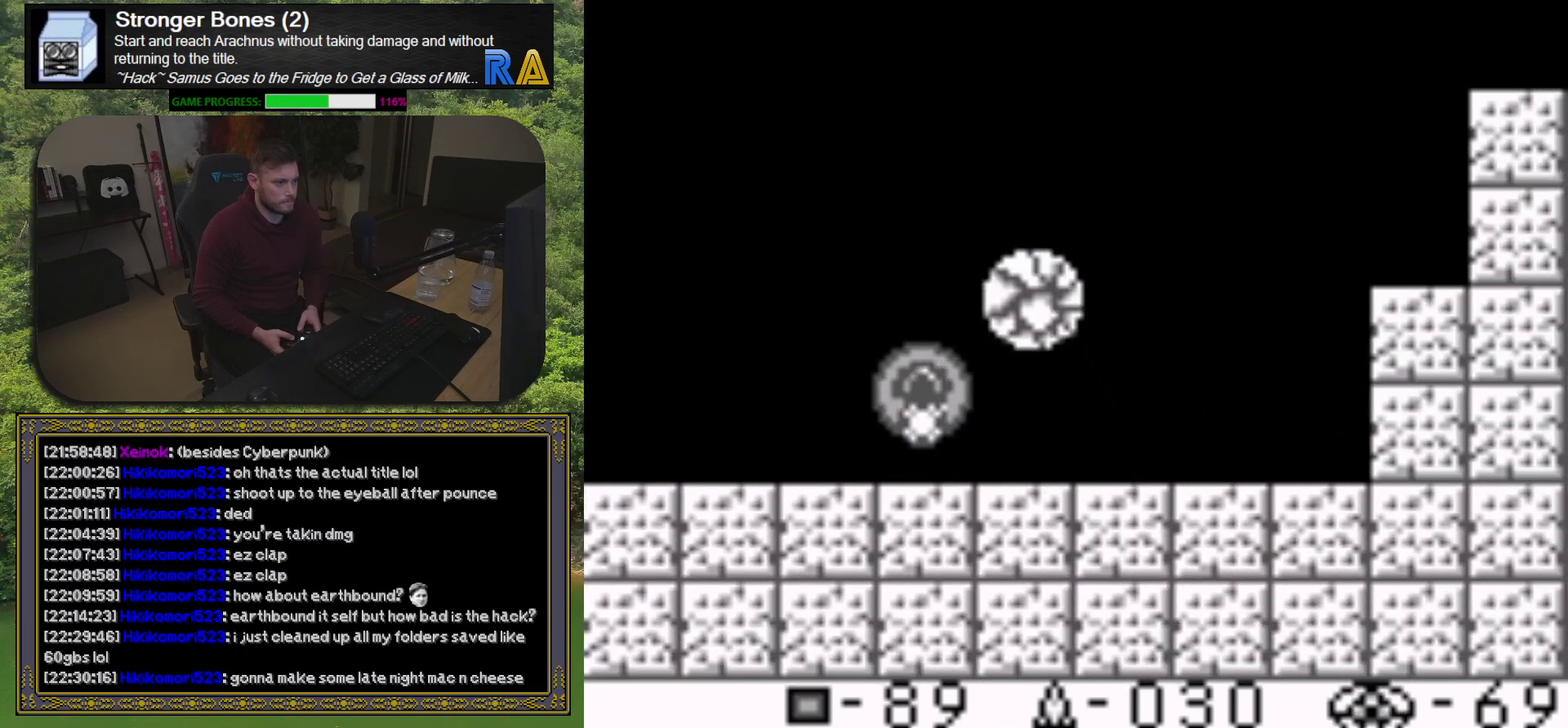
{"buttons": ["DPAD_LEFT"], "events": [[217, "DPAD_LEFT", "down"]]}
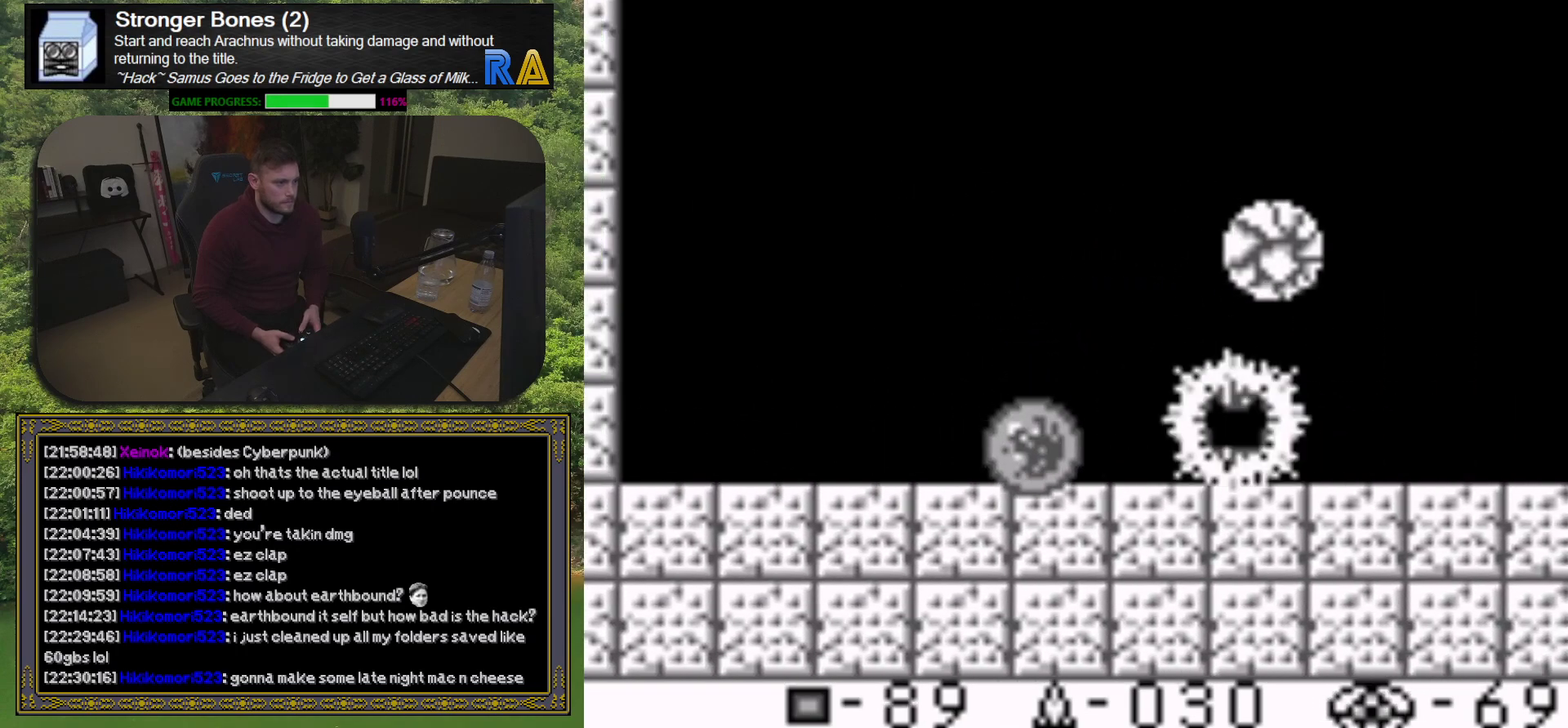
{"buttons": [], "events": [[117, "DPAD_LEFT", "up"]]}
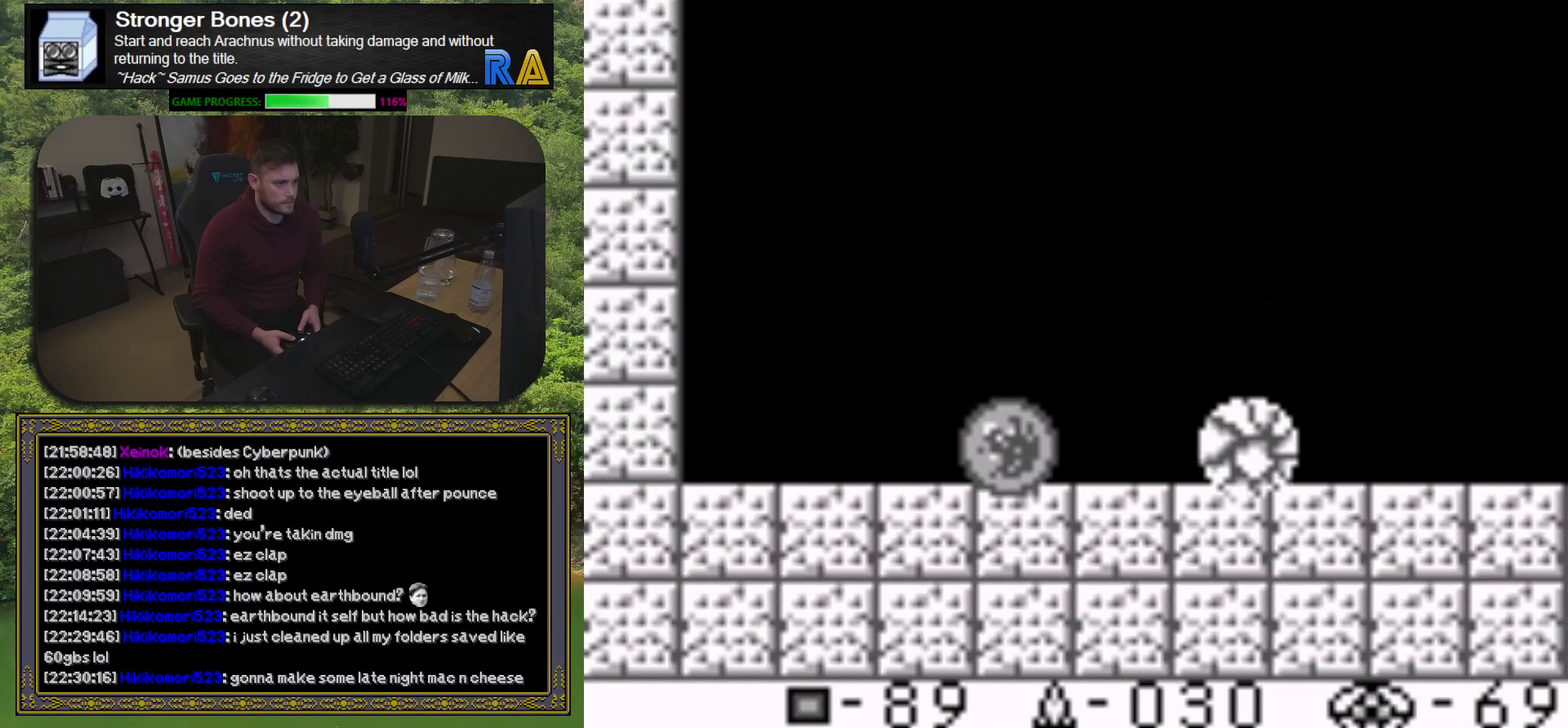
{"buttons": ["X"], "events": [[183, "DPAD_RIGHT", "down"], [300, "DPAD_RIGHT", "up"], [317, "X", "down"], [417, "X", "up"], [483, "X", "down"]]}
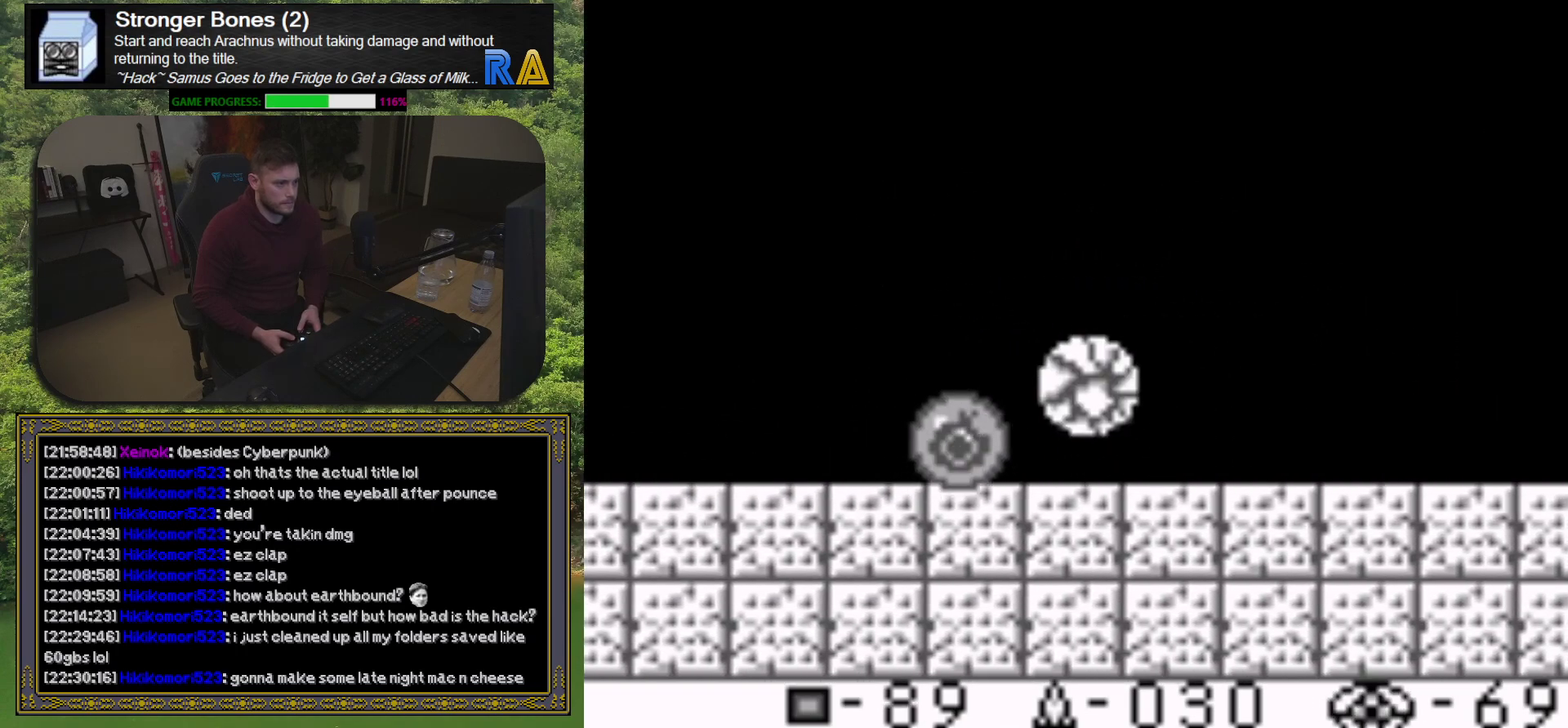
{"buttons": ["DPAD_LEFT"], "events": [[100, "X", "up"], [167, "X", "down"], [267, "X", "up"], [317, "DPAD_LEFT", "down"], [350, "X", "down"], [450, "X", "up"]]}
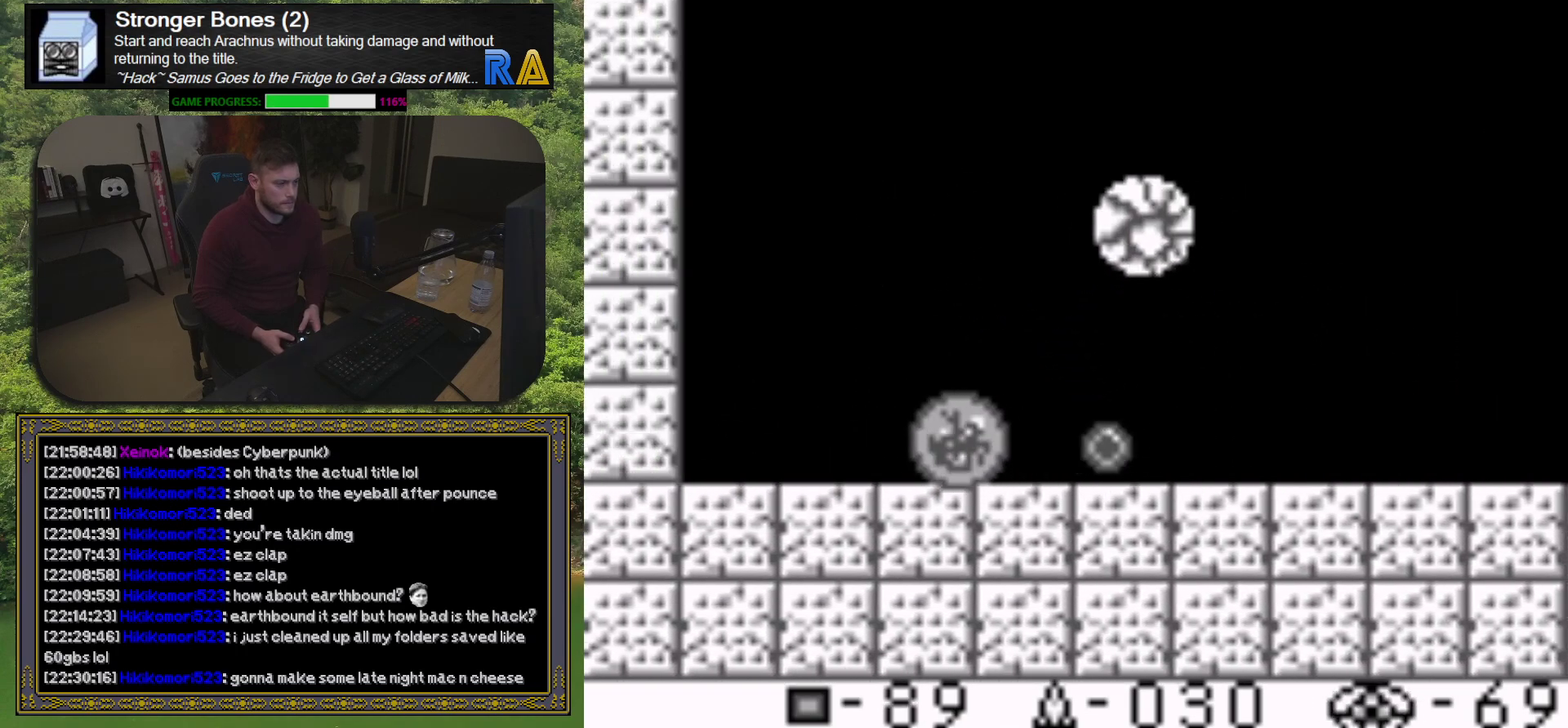
{"buttons": [], "events": [[17, "X", "down"], [83, "DPAD_LEFT", "up"], [117, "X", "up"], [183, "X", "down"], [250, "DPAD_LEFT", "down"], [283, "X", "up"], [333, "DPAD_LEFT", "up"], [367, "X", "down"], [450, "X", "up"]]}
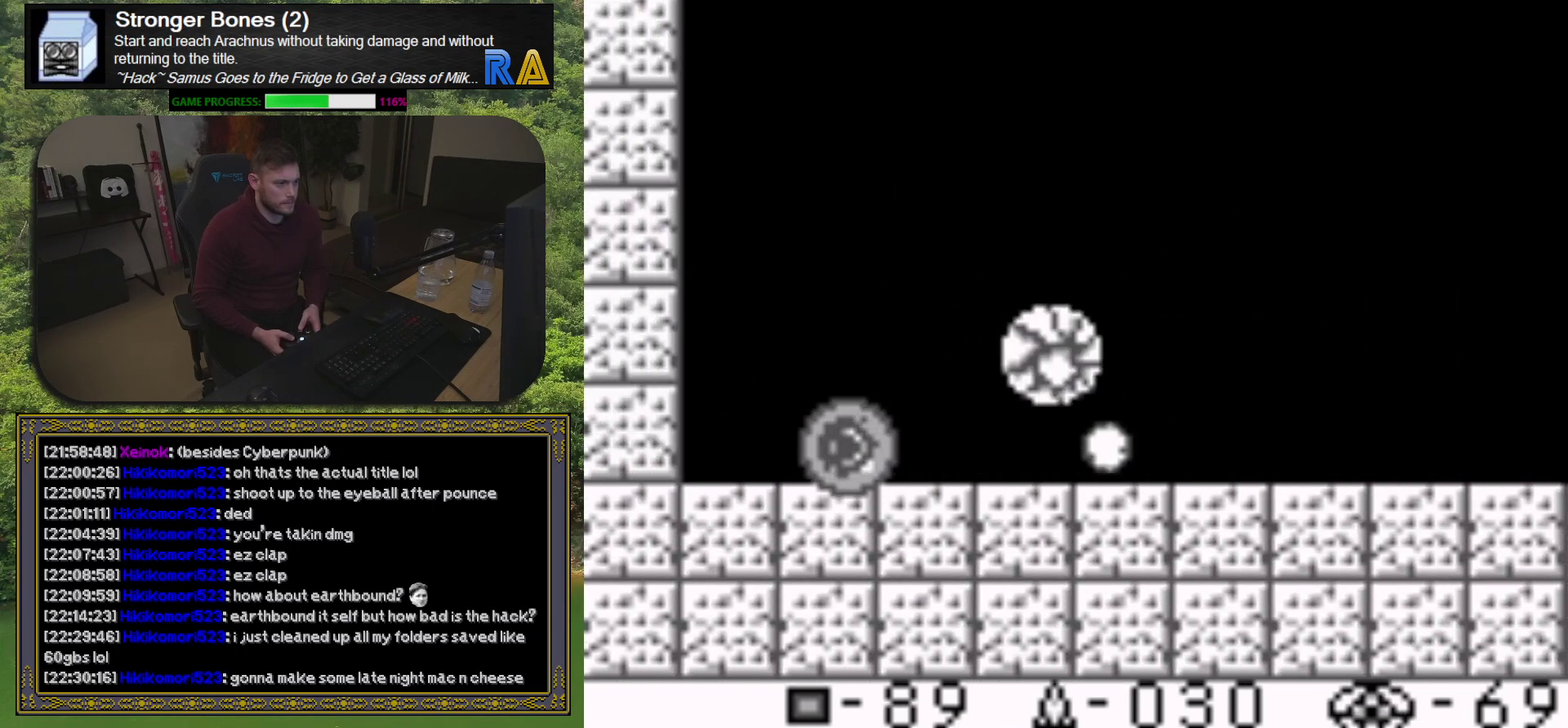
{"buttons": [], "events": [[17, "X", "down"], [133, "X", "up"], [200, "X", "down"], [300, "X", "up"], [367, "X", "down"], [467, "X", "up"]]}
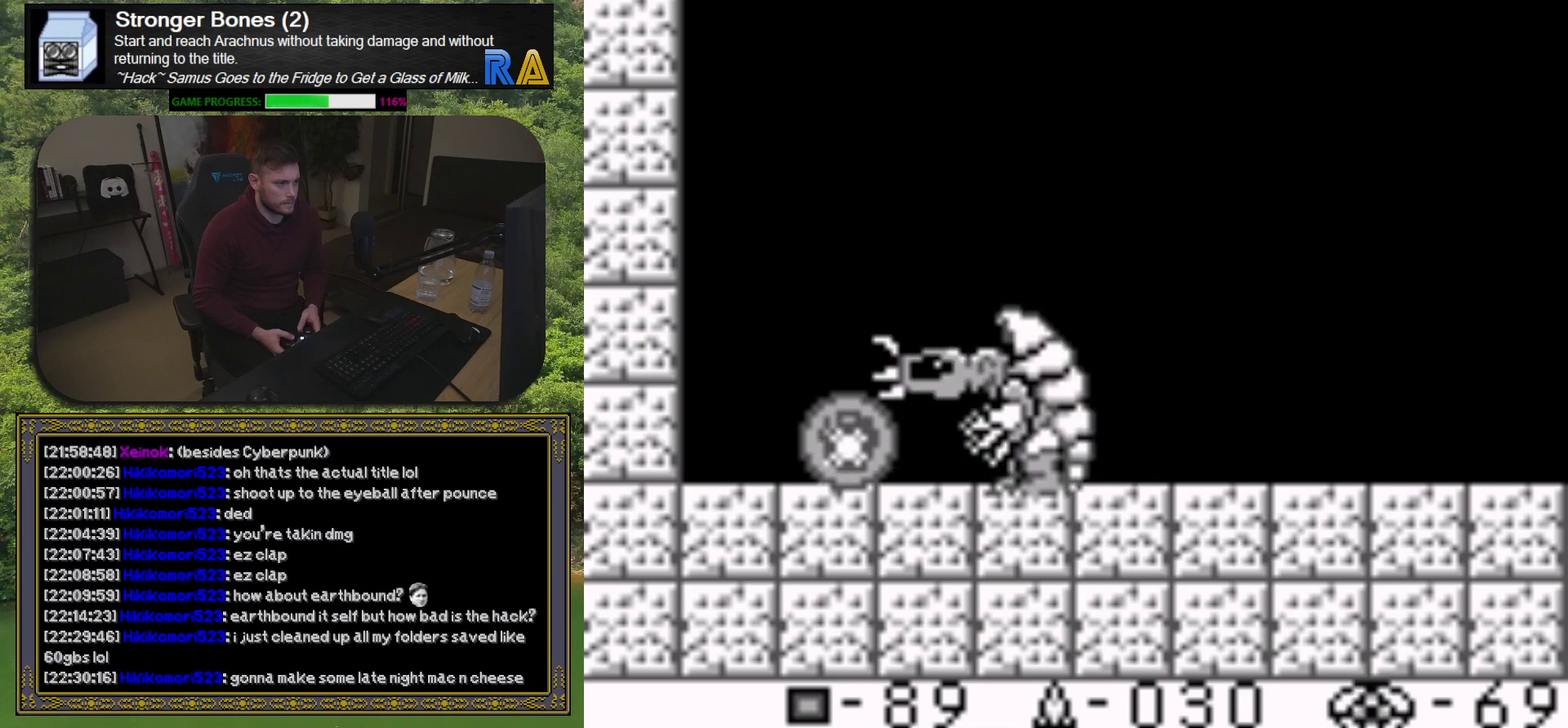
{"buttons": [], "events": [[50, "X", "down"], [133, "X", "up"], [217, "X", "down"], [300, "X", "up"], [383, "X", "down"], [467, "X", "up"]]}
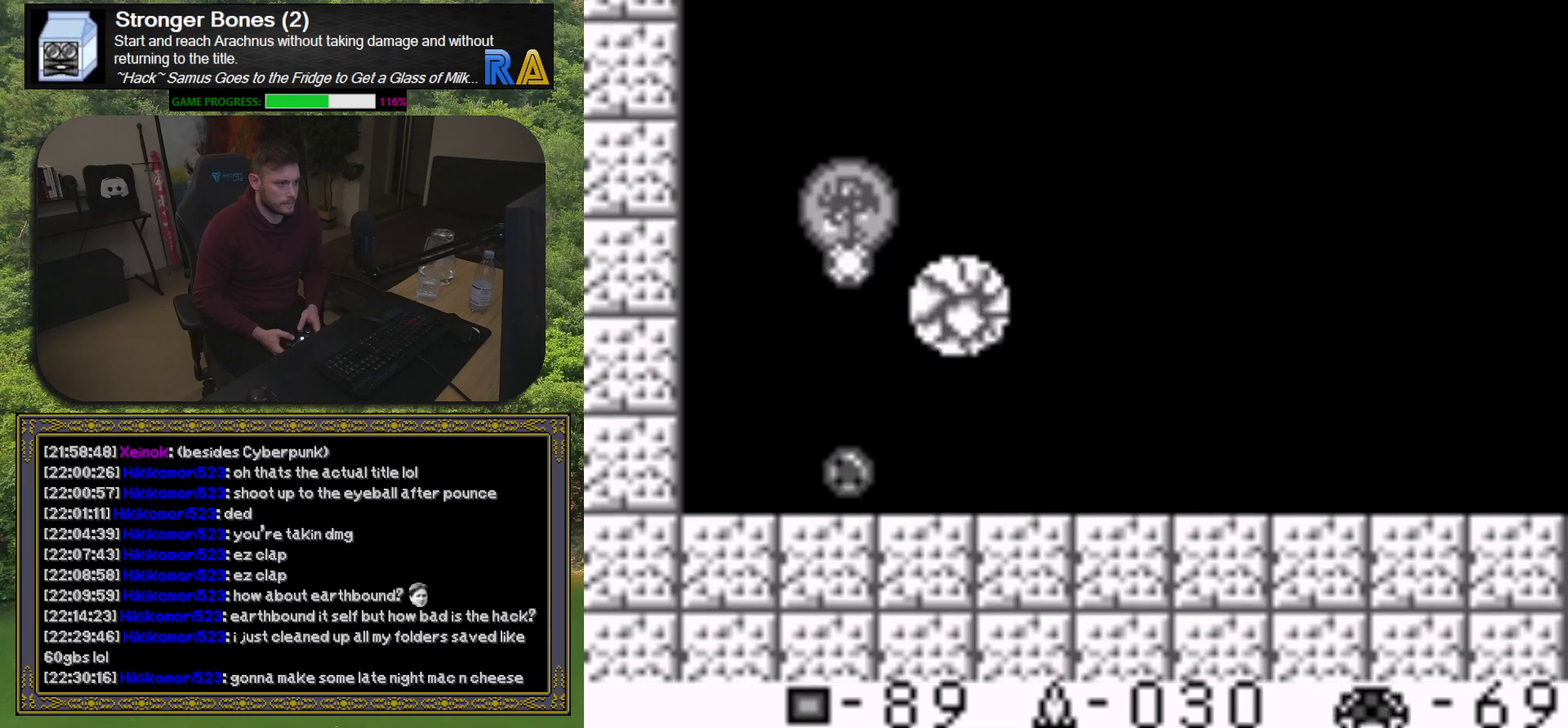
{"buttons": ["DPAD_RIGHT"], "events": [[50, "X", "down"], [150, "X", "up"], [233, "X", "down"], [250, "DPAD_RIGHT", "down"], [317, "X", "up"], [400, "X", "down"], [500, "X", "up"]]}
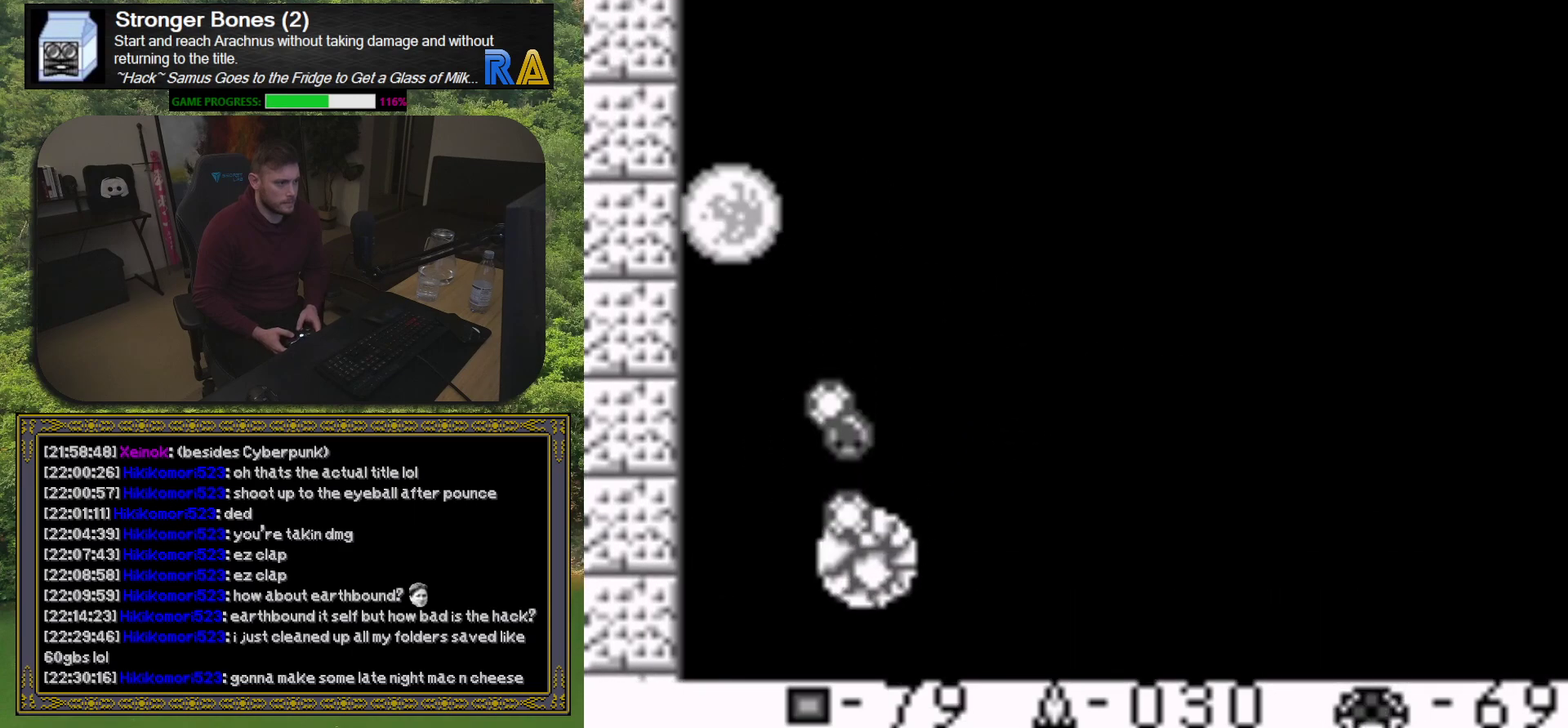
{"buttons": ["X", "DPAD_RIGHT"], "events": [[83, "X", "down"], [183, "X", "up"], [300, "X", "down"], [417, "X", "up"], [500, "X", "down"]]}
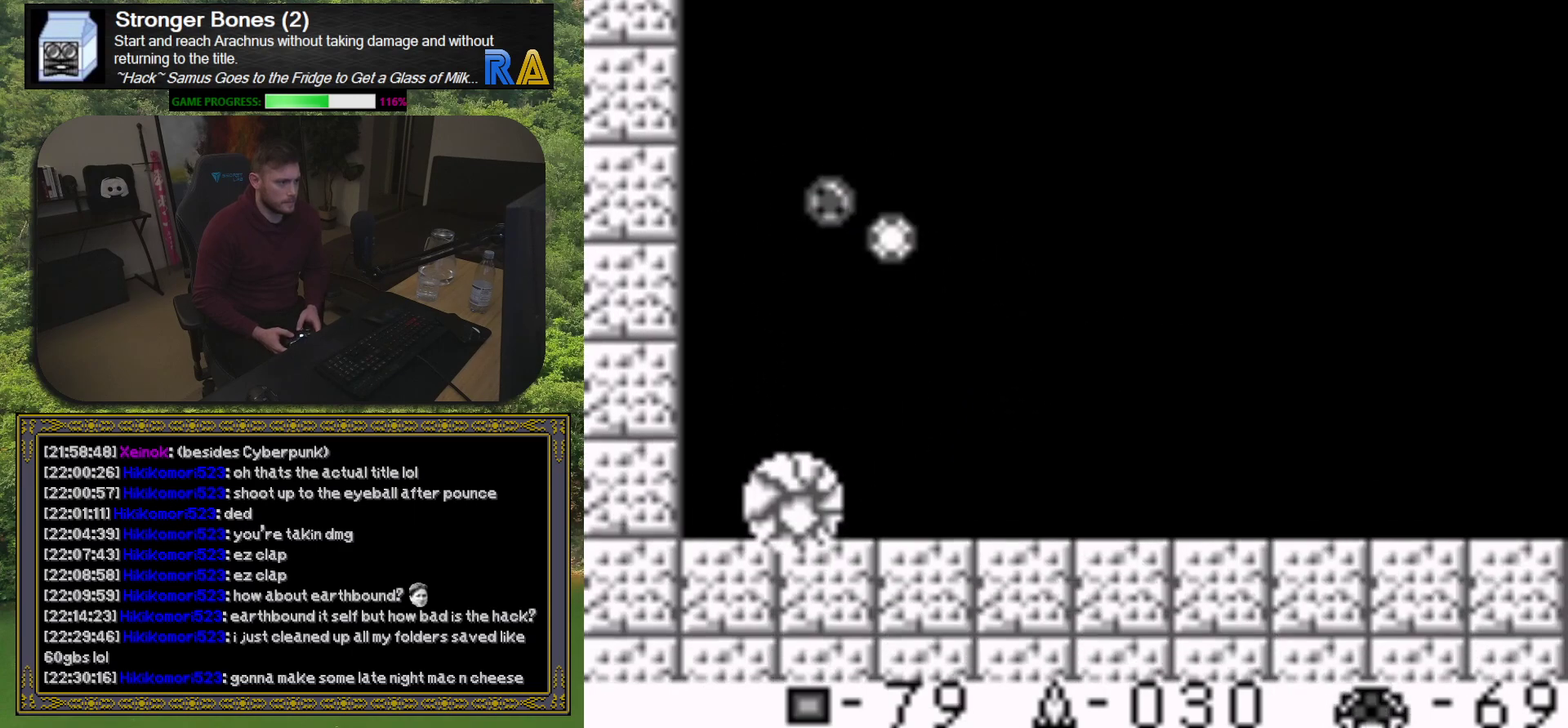
{"buttons": [], "events": [[117, "X", "up"], [150, "DPAD_RIGHT", "up"], [183, "X", "down"], [283, "X", "up"], [367, "X", "down"], [483, "X", "up"]]}
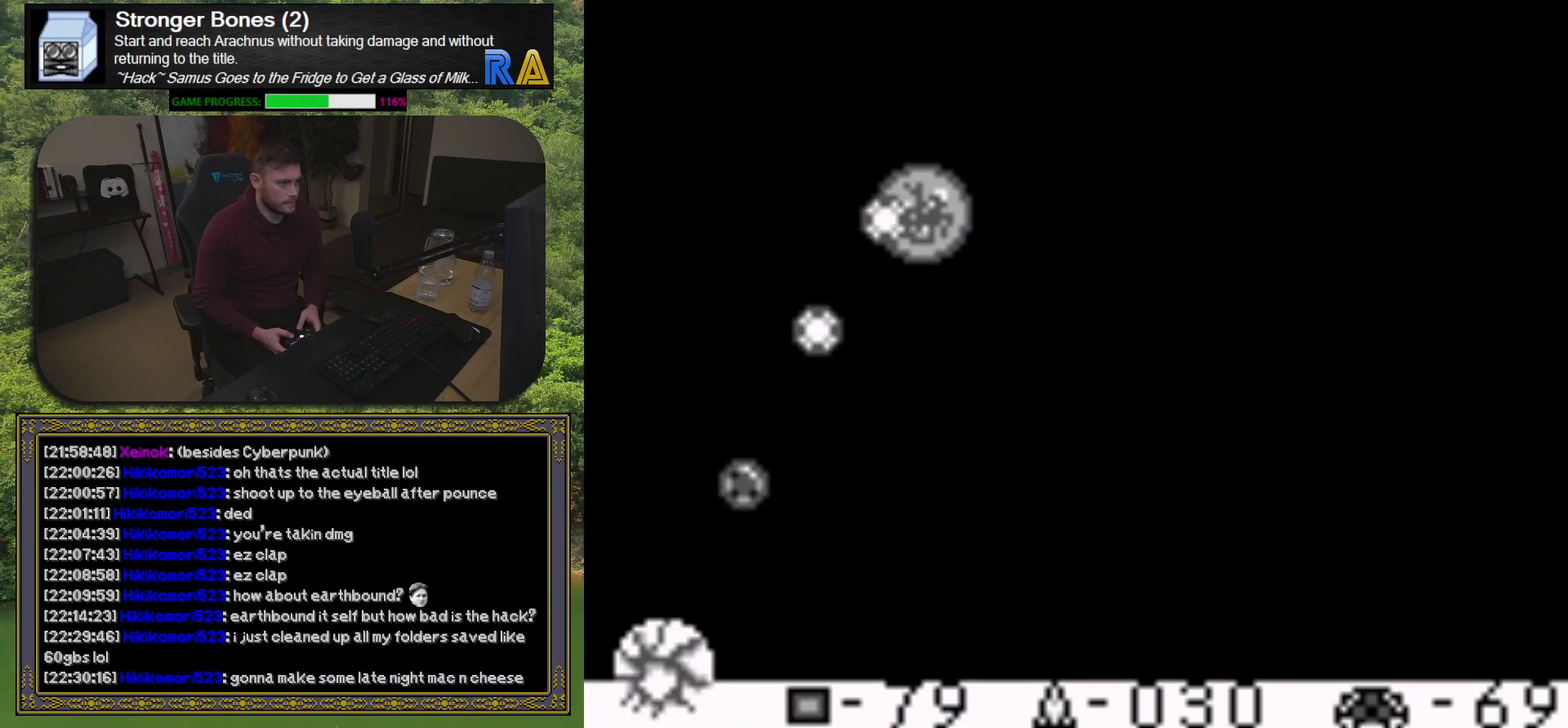
{"buttons": ["X"], "events": [[67, "X", "down"], [183, "X", "up"], [250, "X", "down"], [367, "X", "up"], [467, "X", "down"]]}
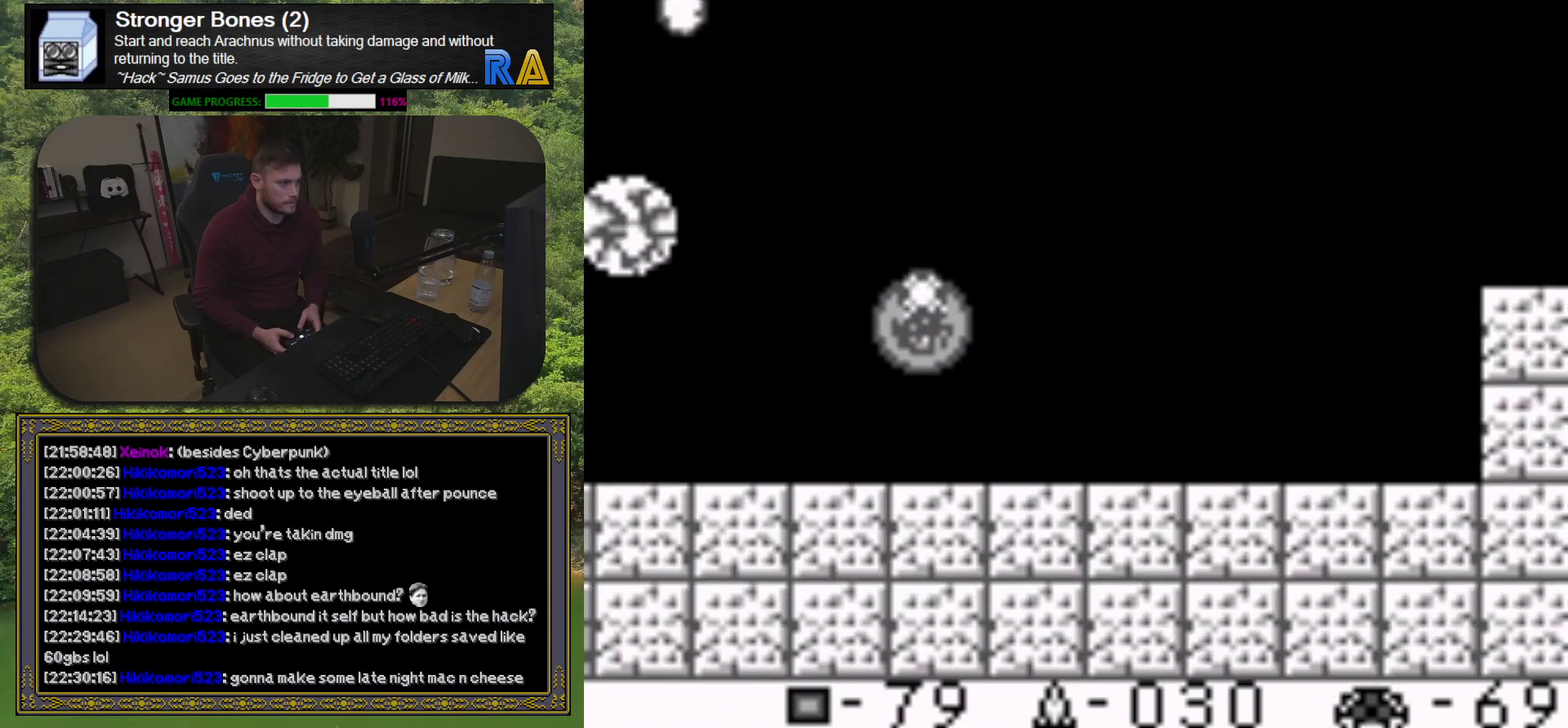
{"buttons": [], "events": [[50, "X", "up"], [150, "X", "down"], [250, "X", "up"], [333, "X", "down"], [417, "X", "up"]]}
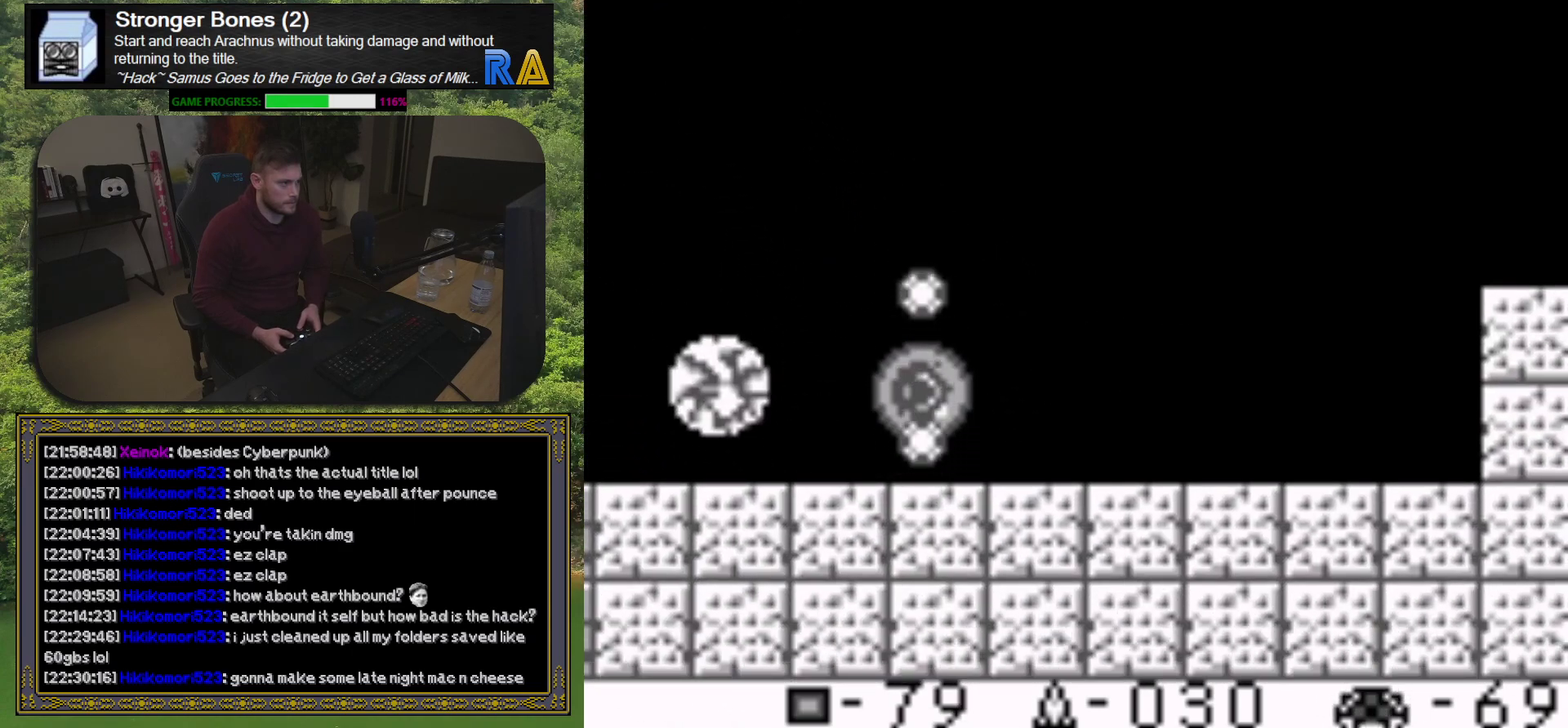
{"buttons": [], "events": [[17, "X", "down"], [83, "DPAD_RIGHT", "down"], [100, "X", "up"], [183, "X", "down"], [267, "DPAD_RIGHT", "up"], [267, "X", "up"], [333, "X", "down"], [433, "X", "up"]]}
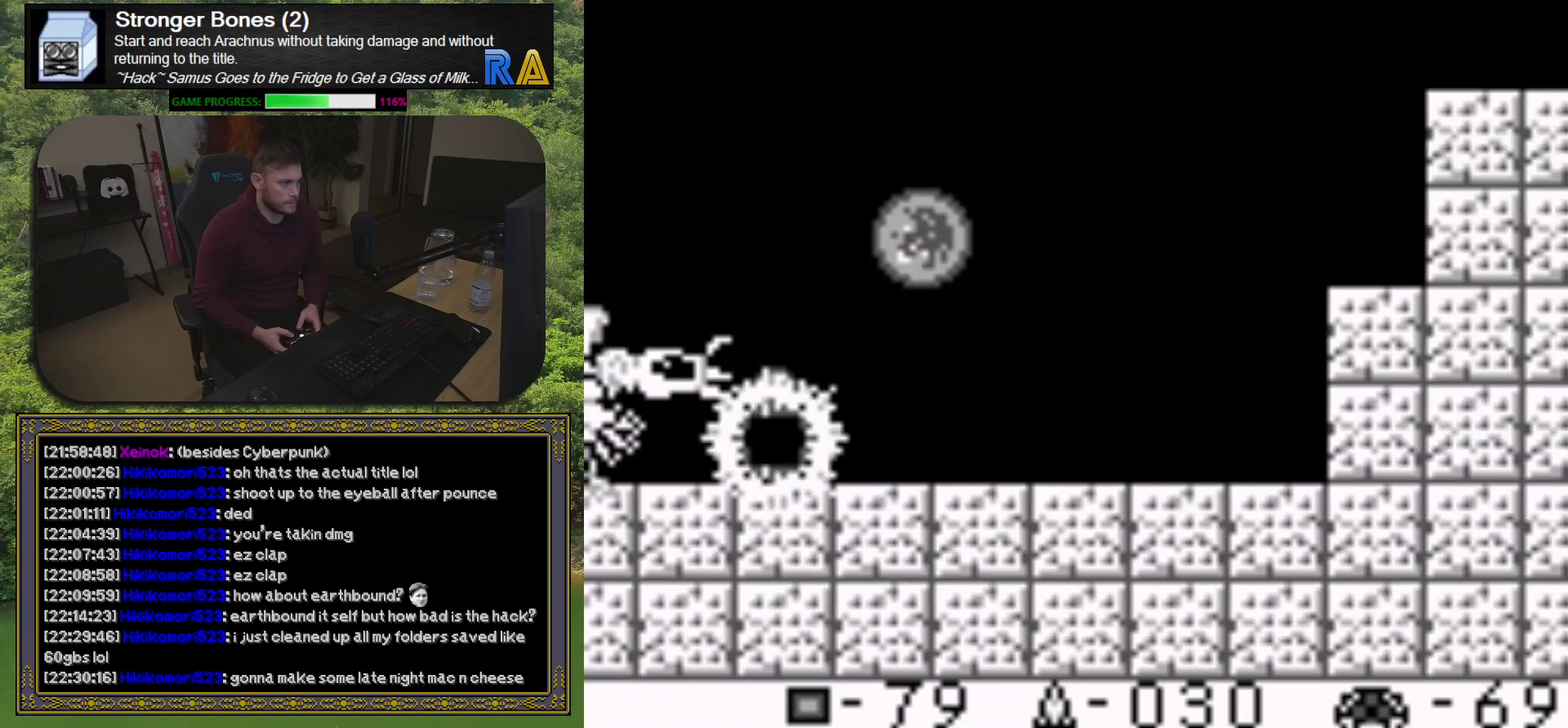
{"buttons": [], "events": [[17, "X", "down"], [117, "X", "up"], [200, "X", "down"], [300, "X", "up"], [400, "X", "down"], [467, "X", "up"]]}
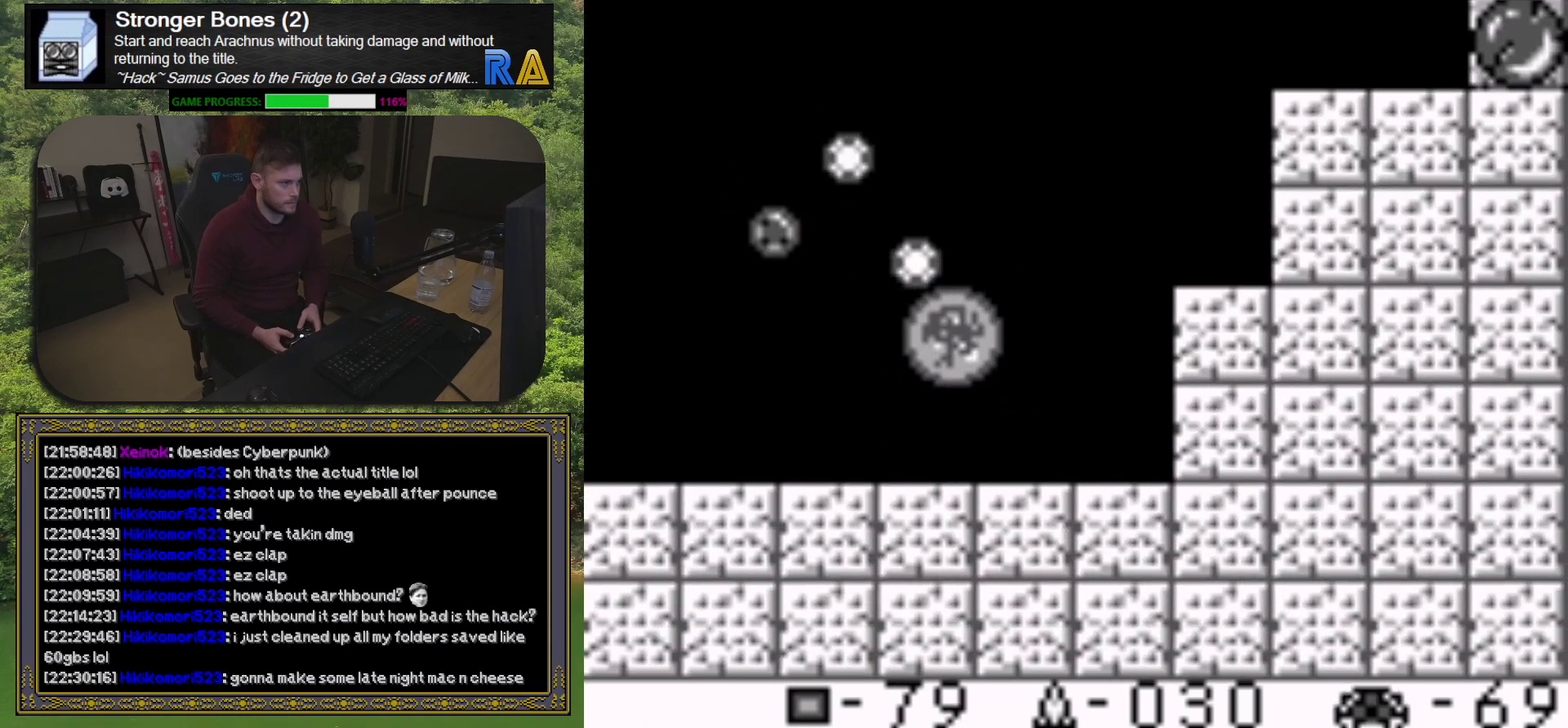
{"buttons": [], "events": [[100, "DPAD_LEFT", "down"], [167, "X", "down"], [267, "X", "up"], [367, "X", "down"], [417, "DPAD_LEFT", "up"], [500, "X", "up"]]}